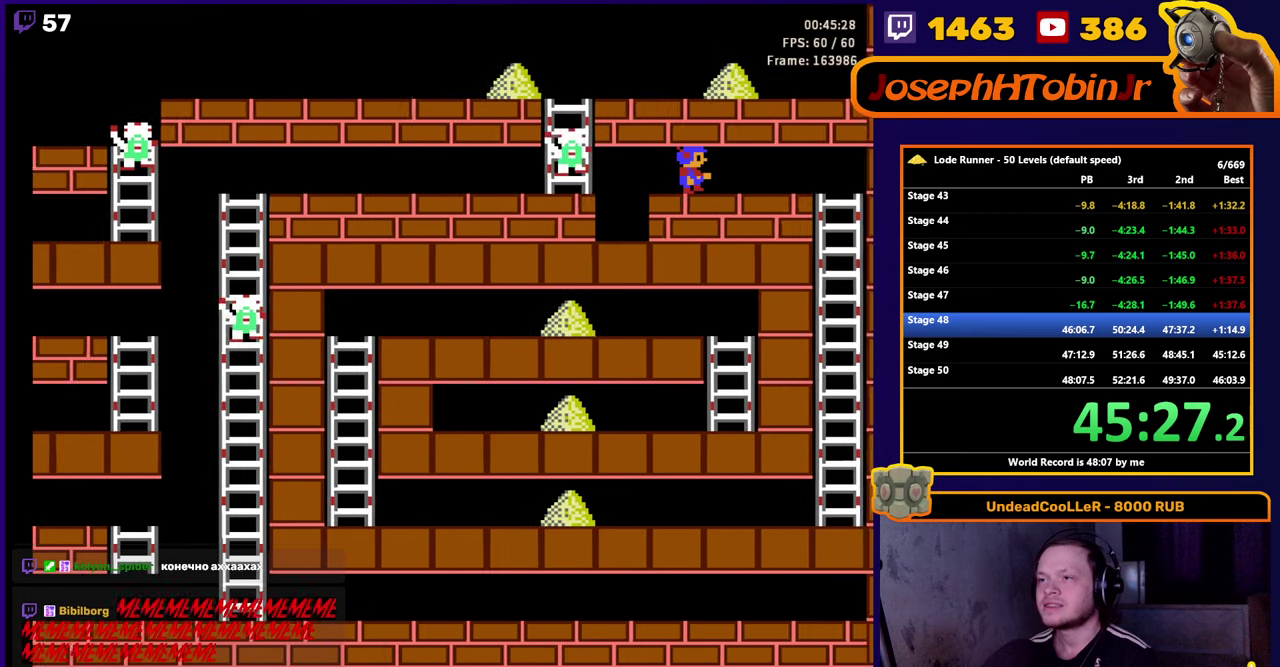
Gameplay with a controller (Nintendo layout); each line is a JSON object with the inputs held at the frame after it. "events" lists button and stick changes between this image and that frame as [ms after this image, input, new state], when the widget could be followed in between. Not read: L3 R3.
{"buttons": ["DPAD_RIGHT"], "events": []}
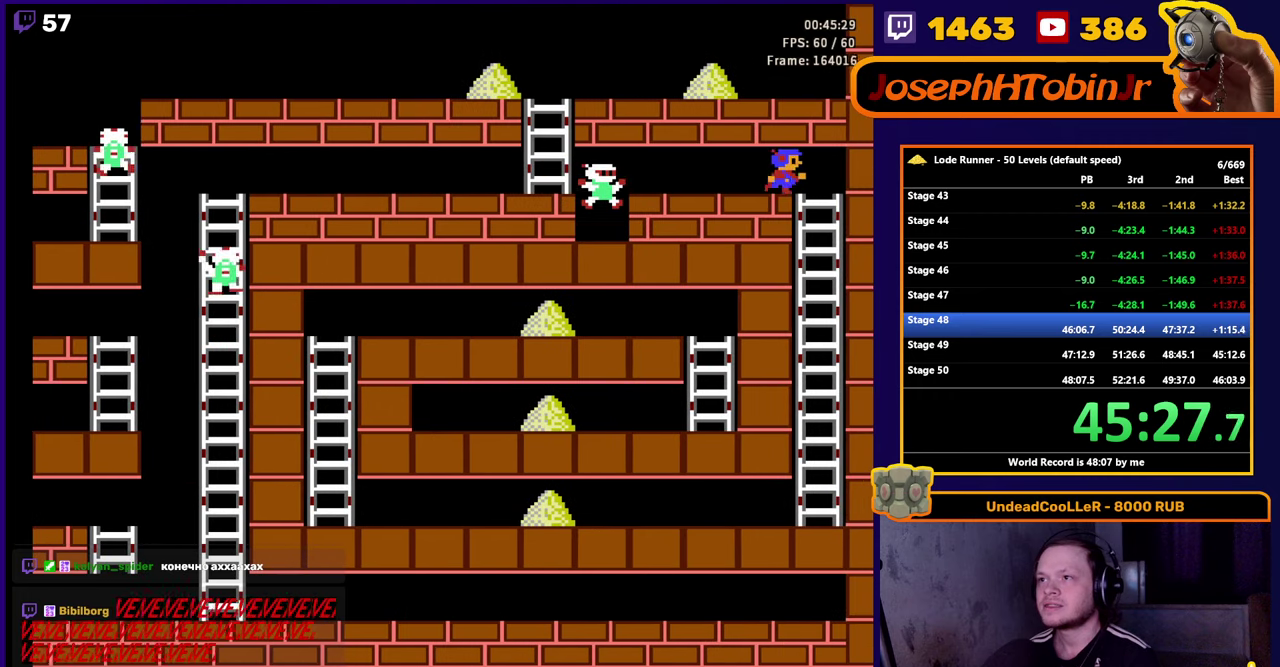
{"buttons": ["DPAD_DOWN"], "events": [[50, "DPAD_DOWN", "down"], [100, "DPAD_RIGHT", "up"]]}
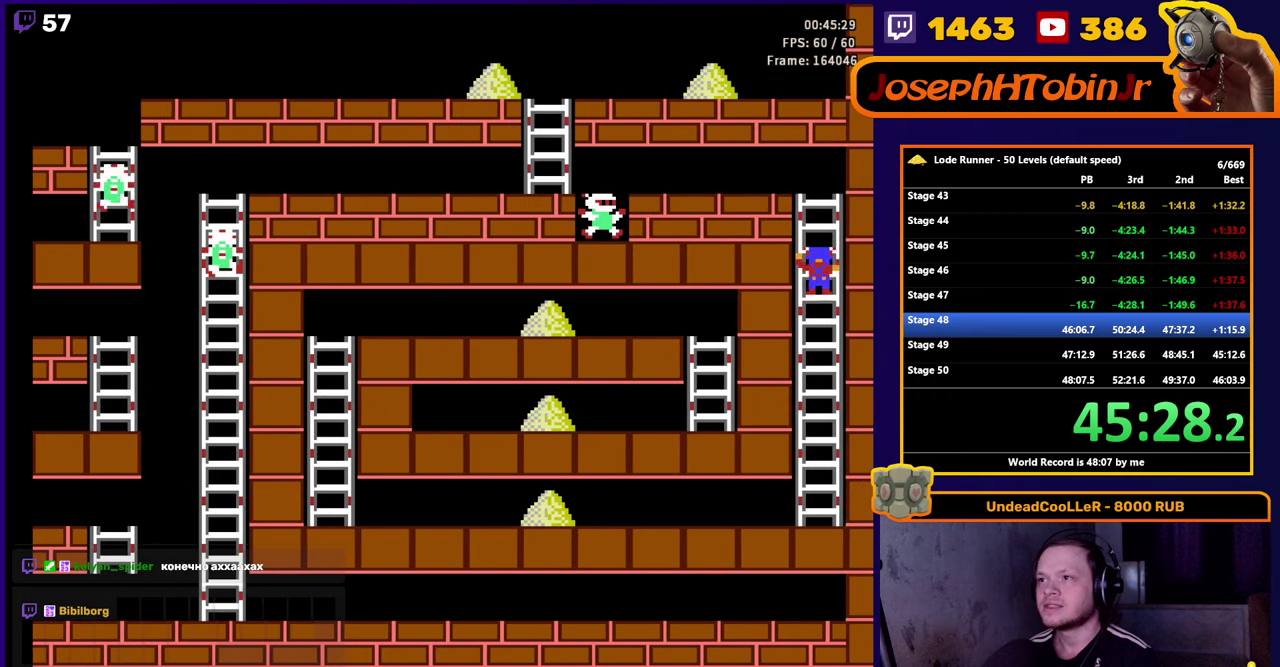
{"buttons": ["DPAD_DOWN"], "events": []}
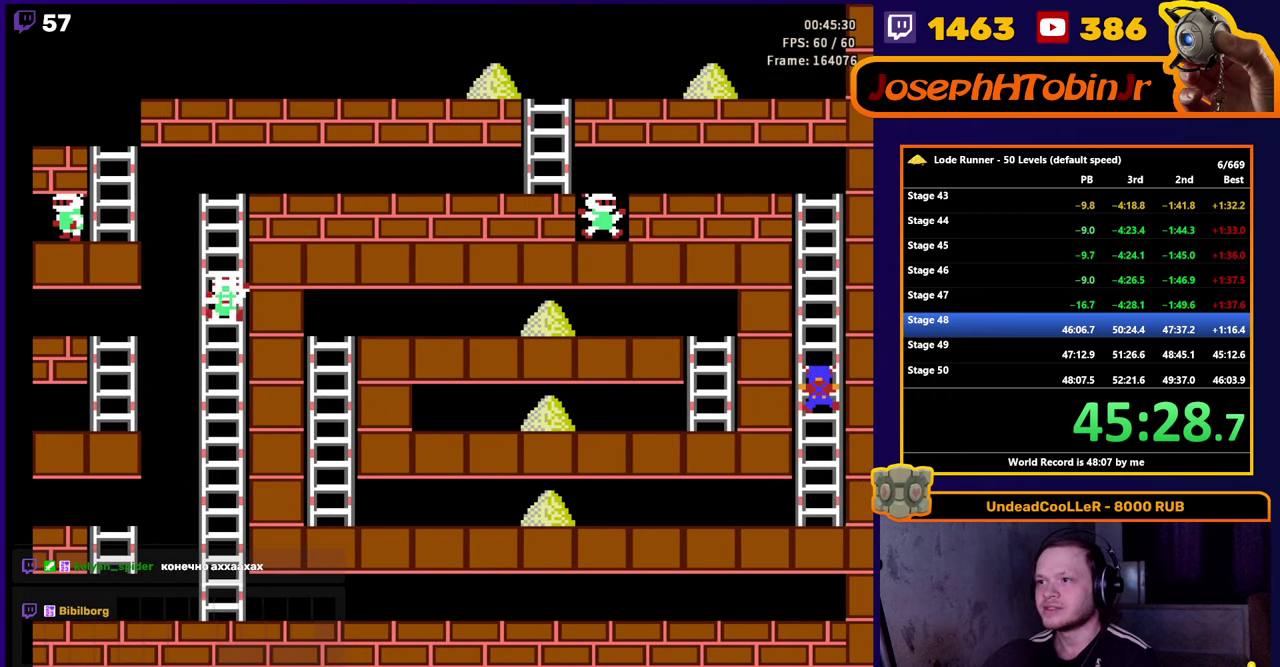
{"buttons": ["DPAD_DOWN", "DPAD_LEFT"], "events": [[450, "DPAD_LEFT", "down"]]}
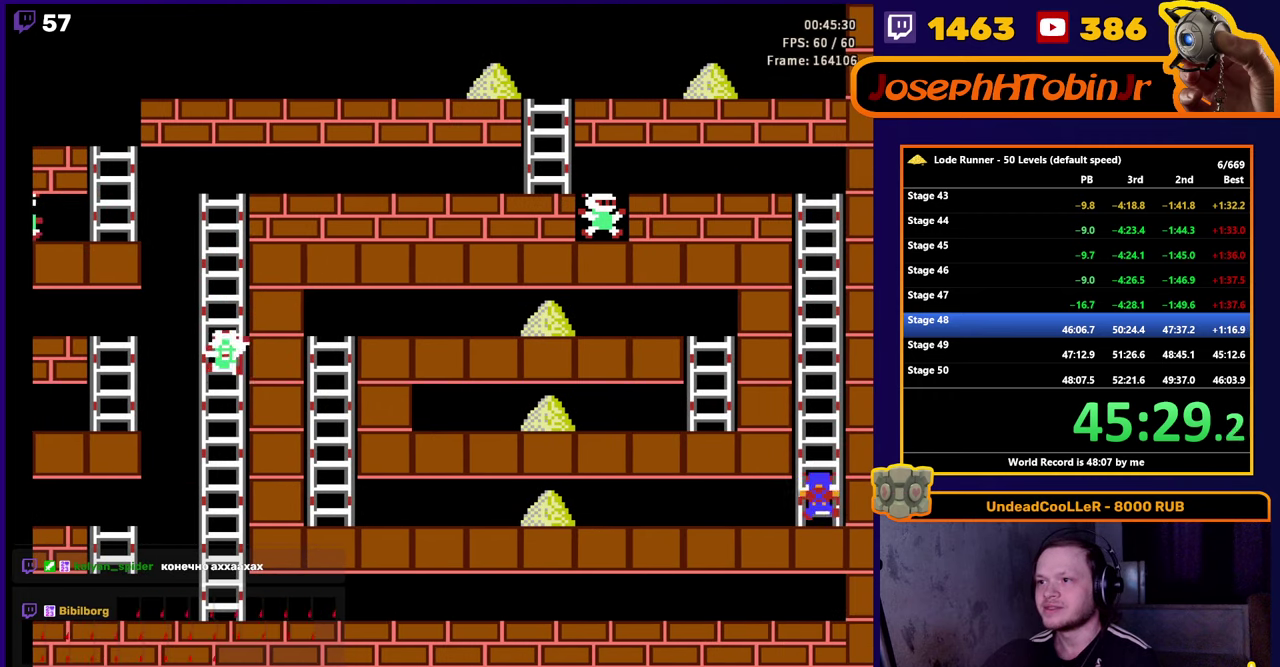
{"buttons": [], "events": [[33, "DPAD_DOWN", "up"], [267, "DPAD_LEFT", "up"], [283, "DPAD_RIGHT", "down"], [483, "DPAD_RIGHT", "up"]]}
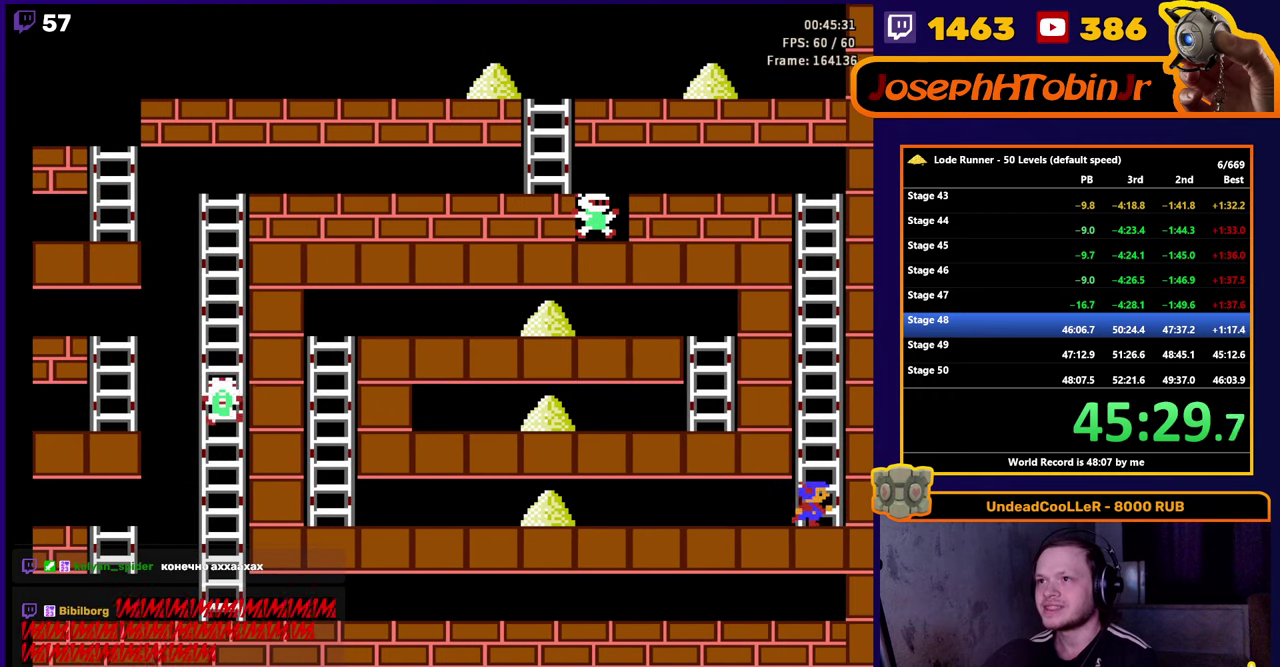
{"buttons": ["DPAD_RIGHT"], "events": [[17, "DPAD_LEFT", "down"], [167, "DPAD_LEFT", "up"], [267, "DPAD_RIGHT", "down"]]}
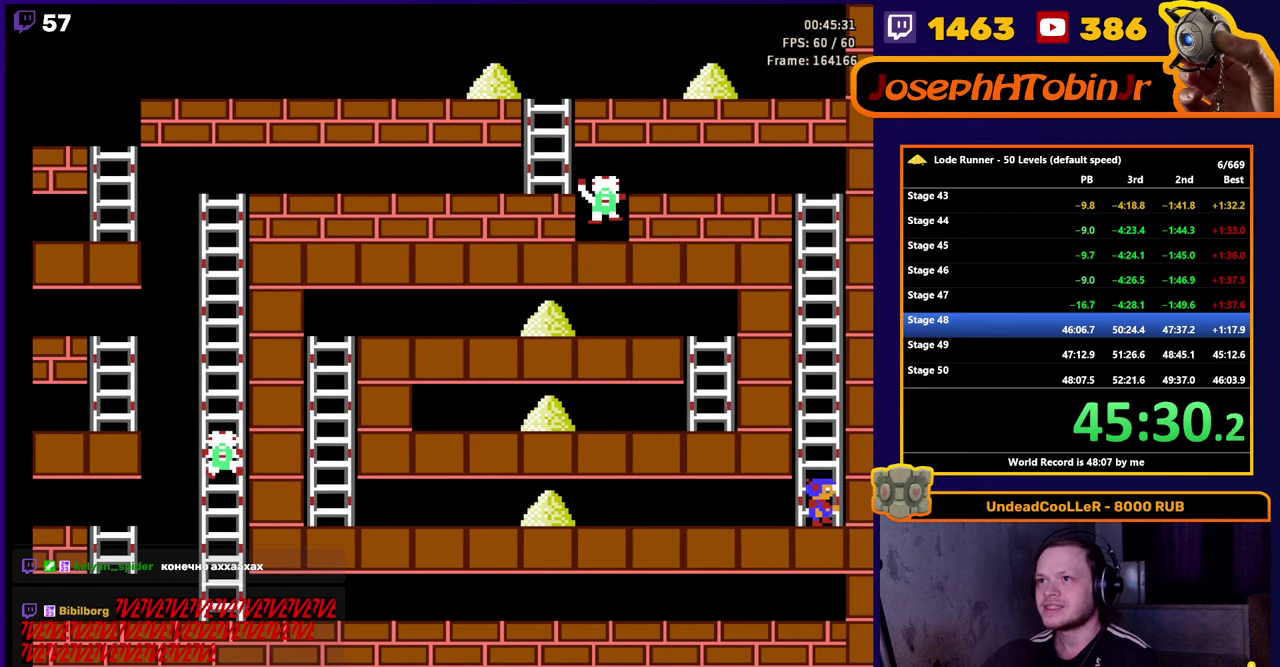
{"buttons": [], "events": [[17, "DPAD_UP", "down"], [67, "DPAD_RIGHT", "up"], [200, "DPAD_UP", "up"]]}
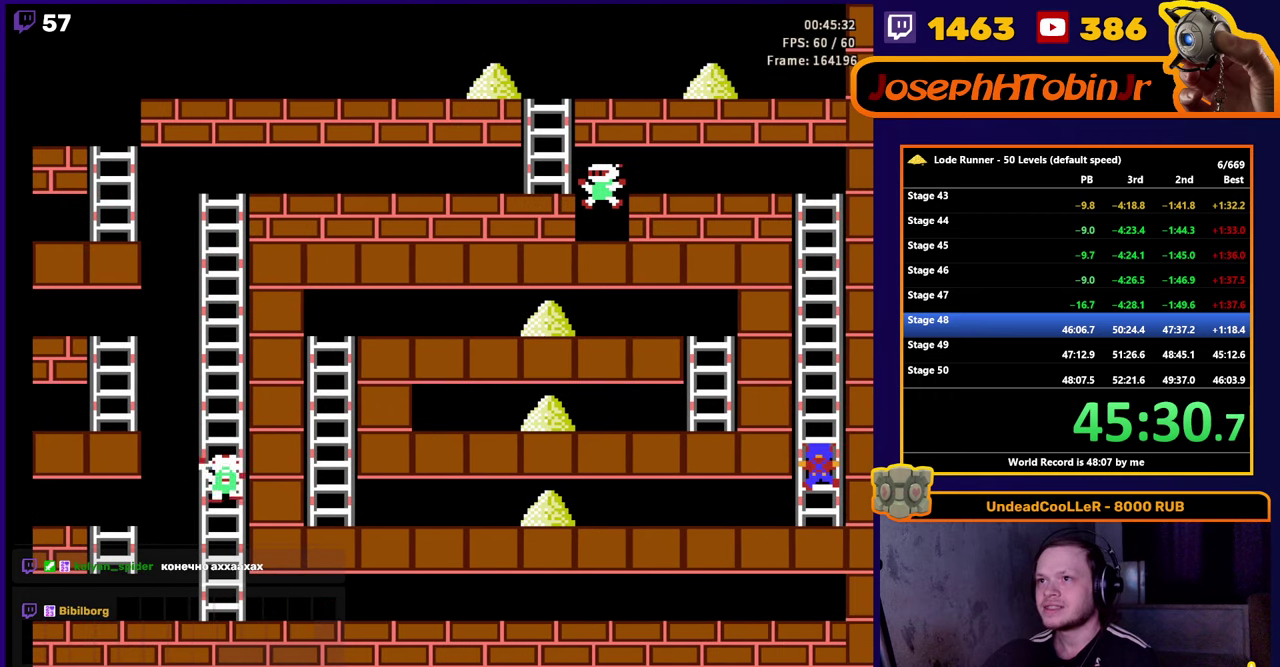
{"buttons": ["DPAD_LEFT"], "events": [[217, "DPAD_DOWN", "down"], [300, "DPAD_LEFT", "down"], [333, "DPAD_DOWN", "up"]]}
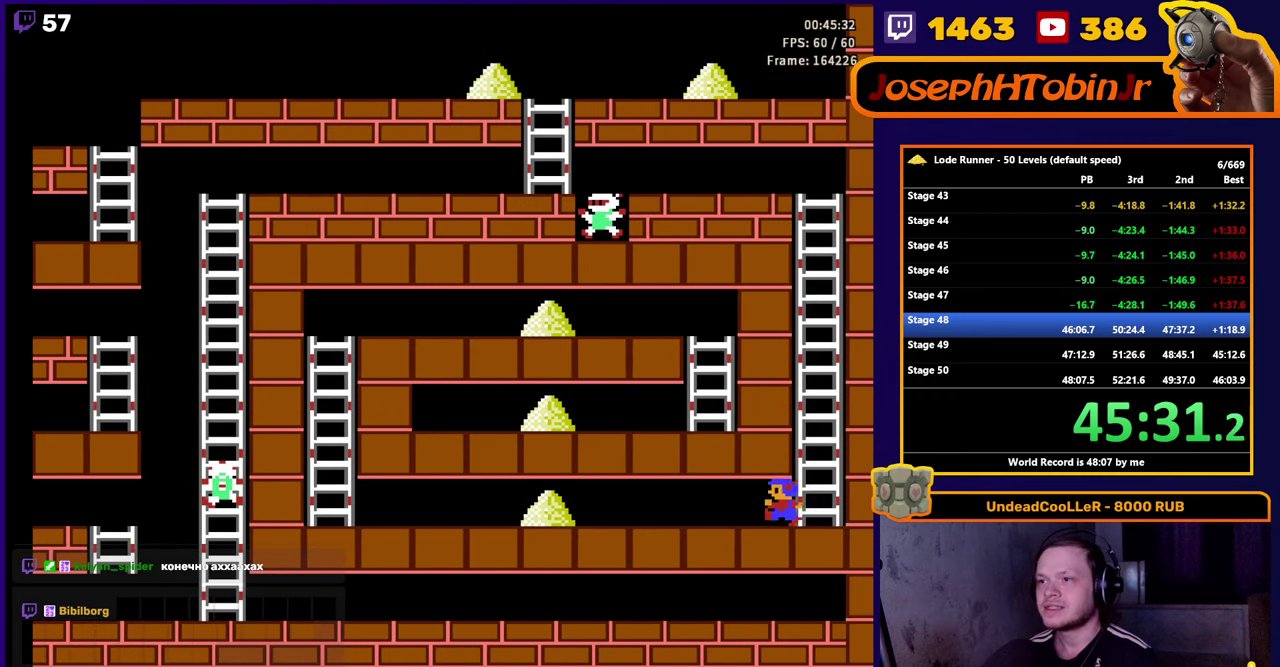
{"buttons": ["DPAD_LEFT"], "events": []}
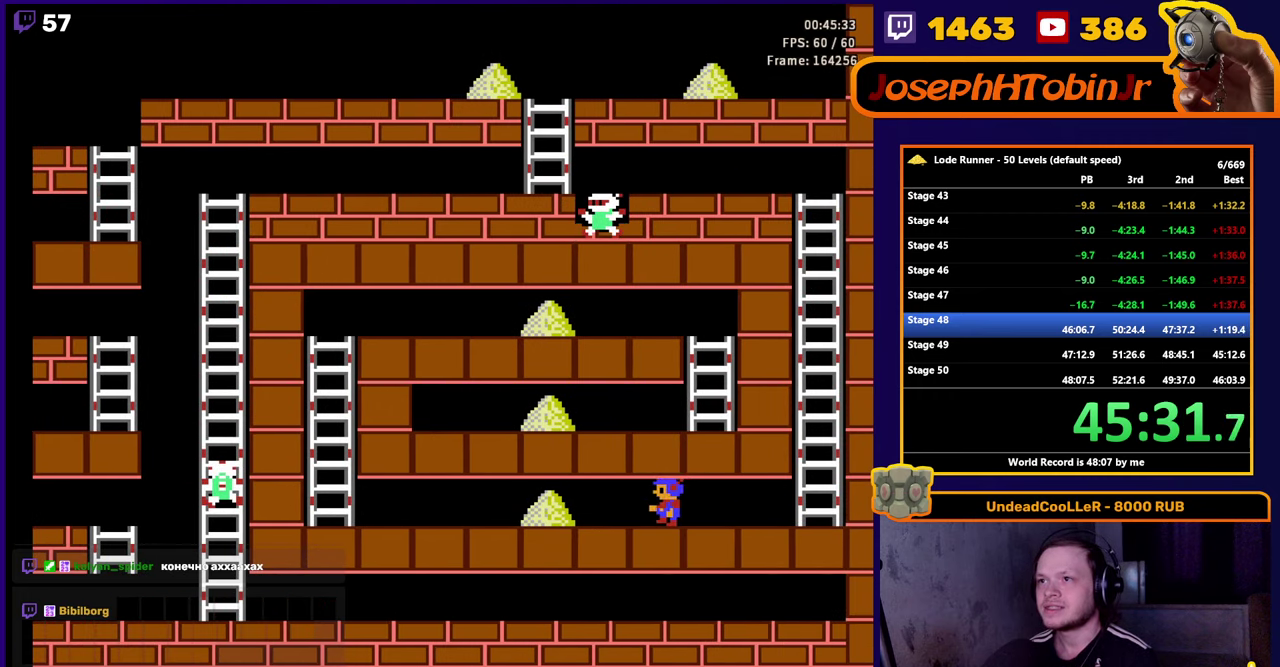
{"buttons": ["DPAD_LEFT"], "events": []}
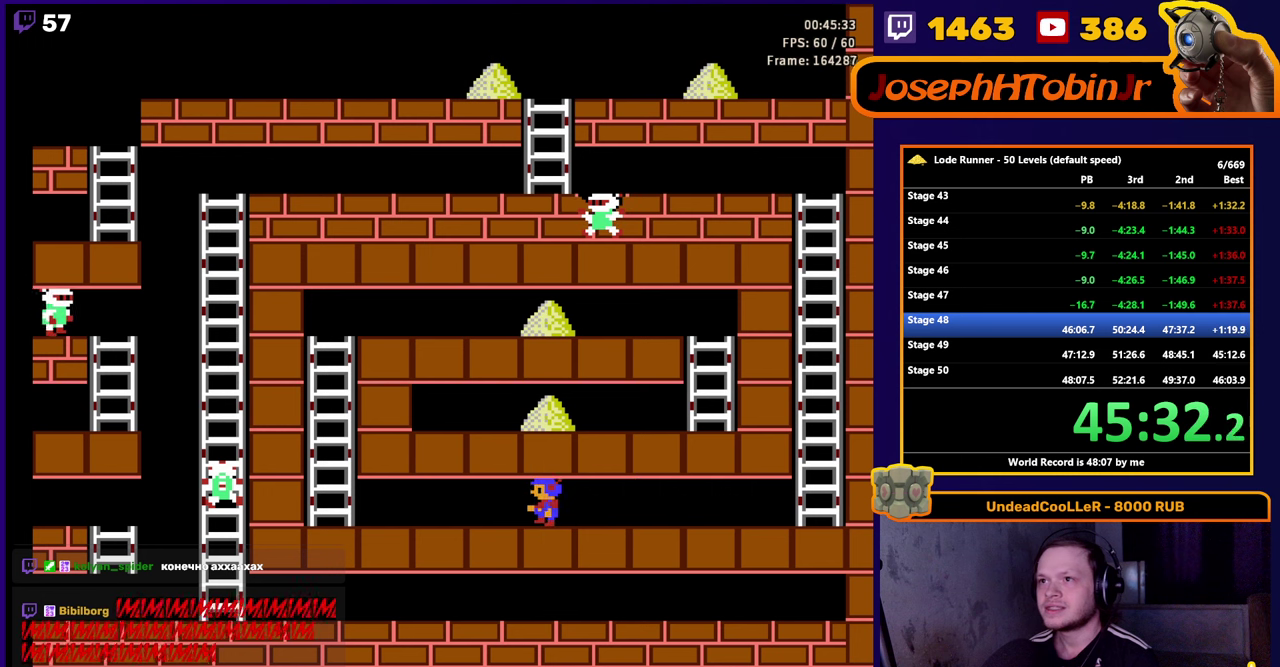
{"buttons": ["DPAD_LEFT"], "events": []}
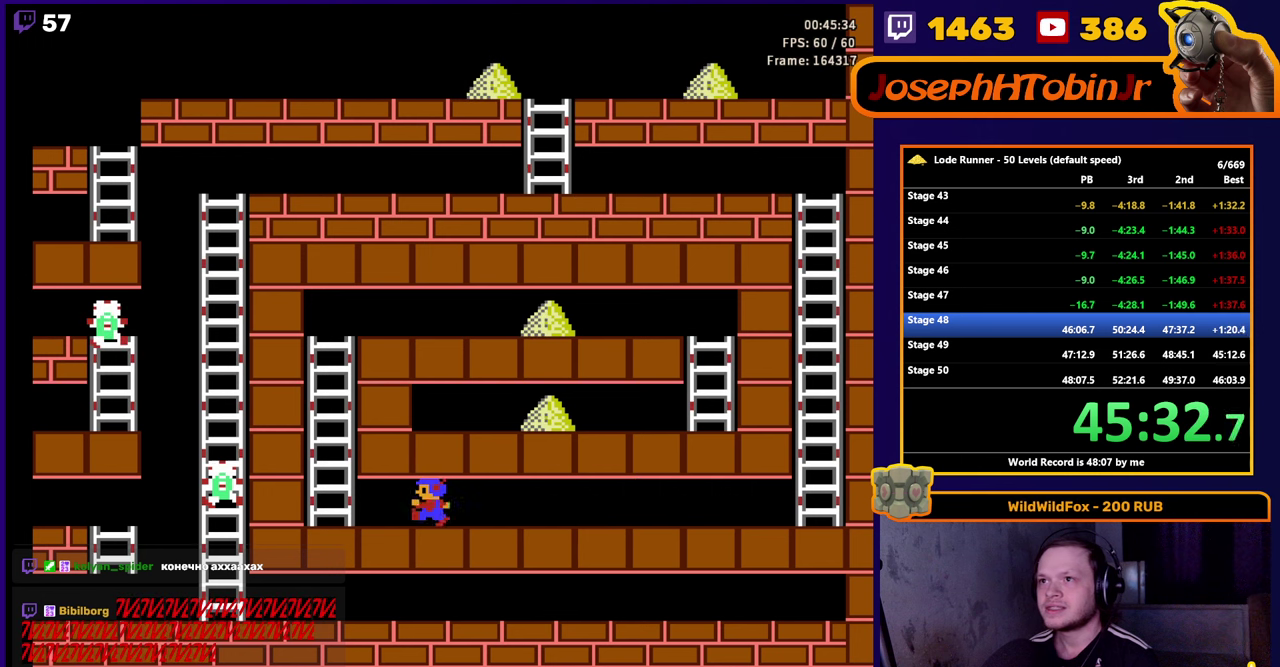
{"buttons": ["DPAD_UP"], "events": [[234, "DPAD_UP", "down"], [417, "DPAD_LEFT", "up"]]}
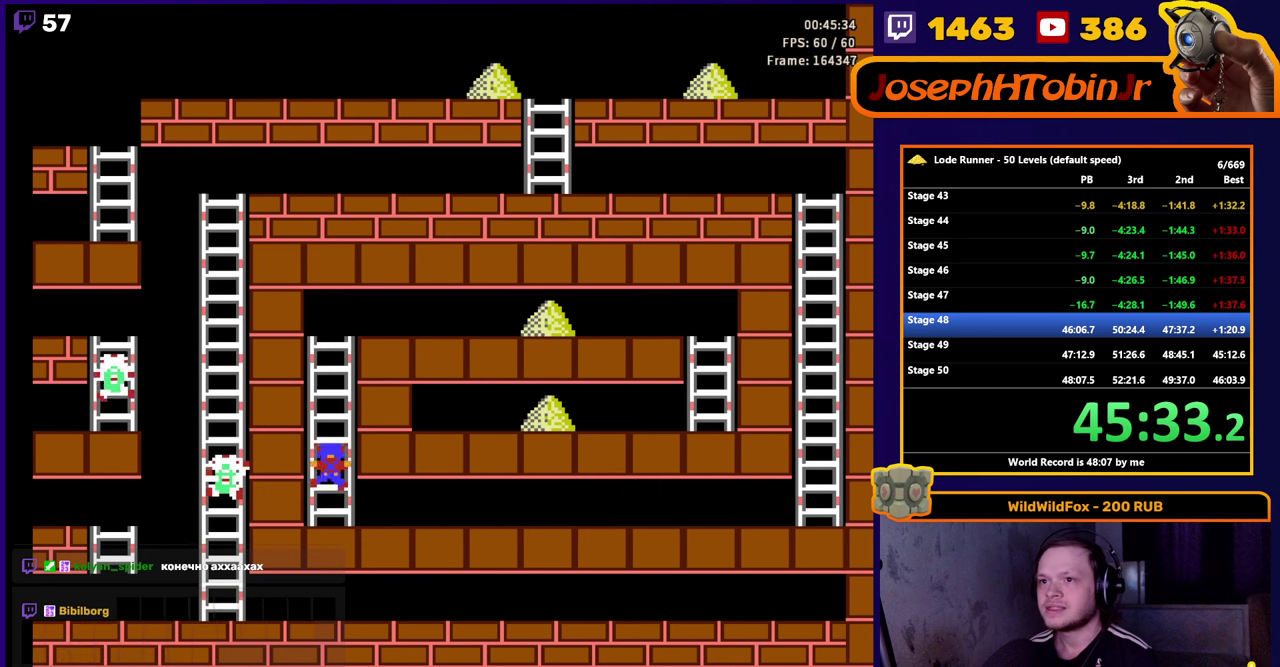
{"buttons": ["DPAD_UP"], "events": []}
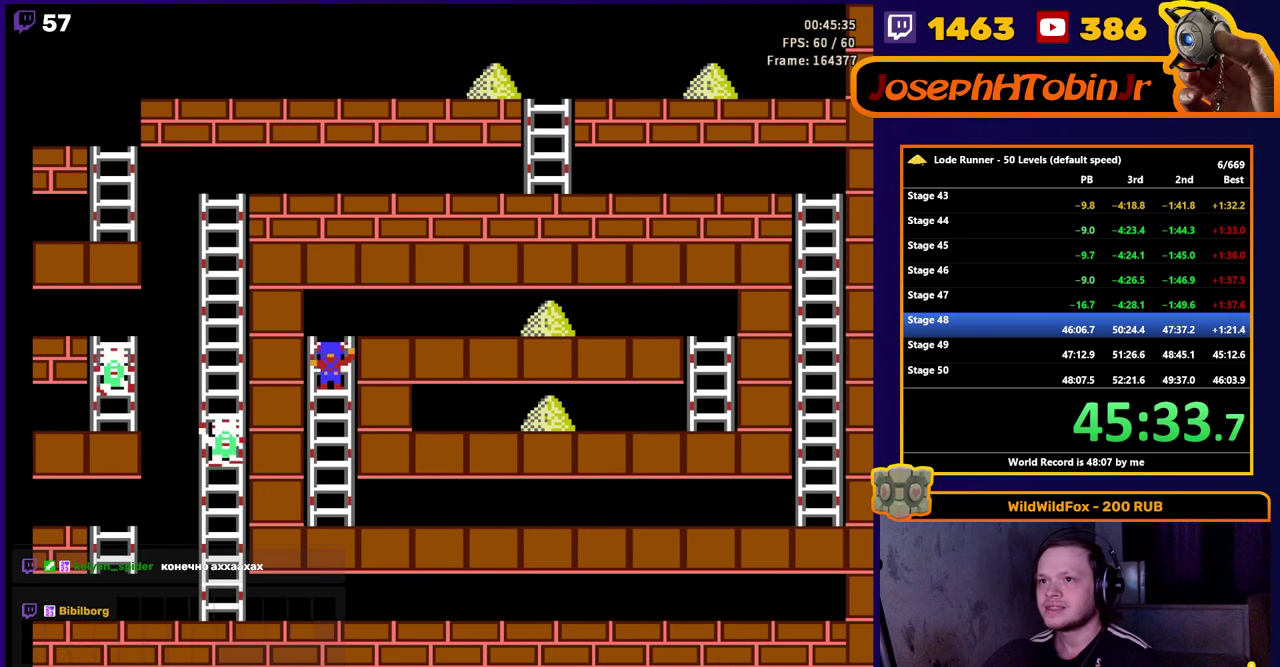
{"buttons": ["DPAD_RIGHT"], "events": [[84, "DPAD_RIGHT", "down"], [200, "DPAD_UP", "up"]]}
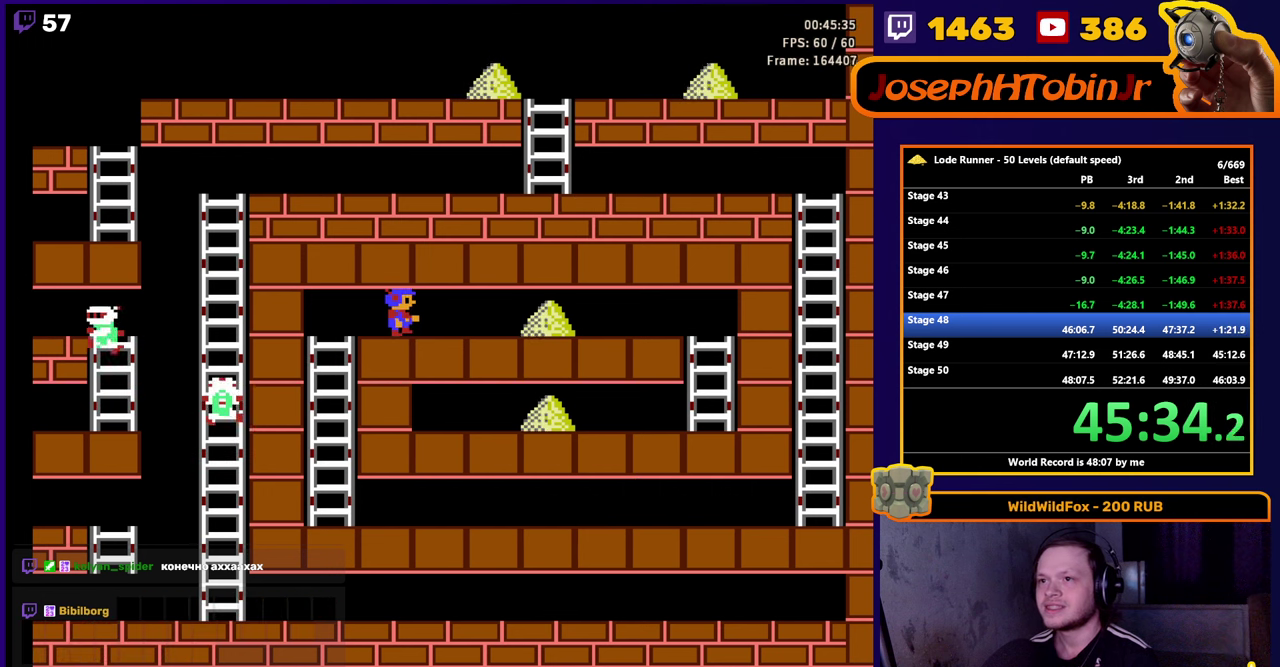
{"buttons": ["DPAD_RIGHT"], "events": []}
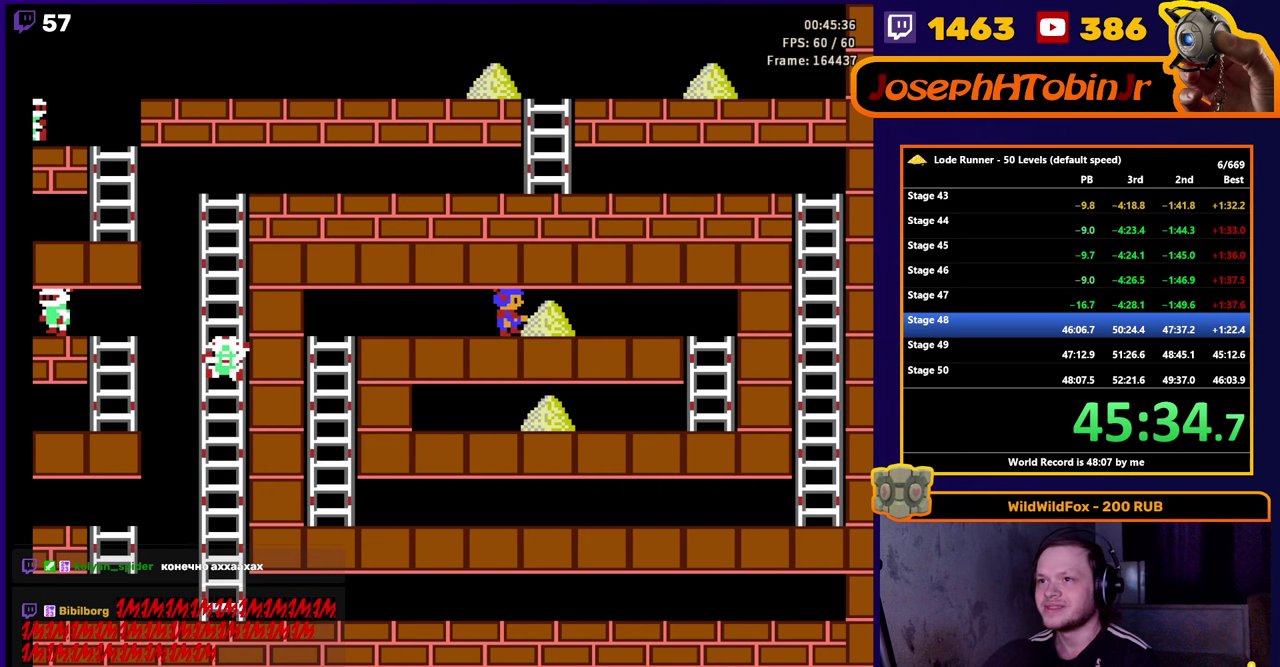
{"buttons": ["DPAD_RIGHT"], "events": []}
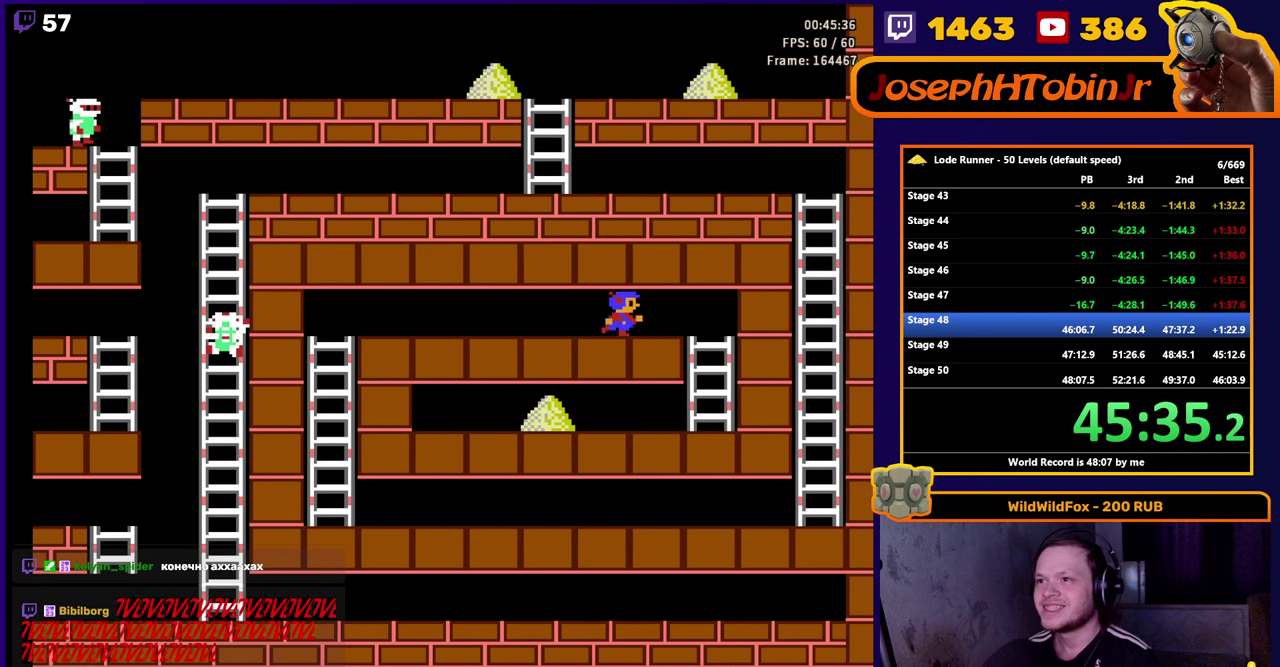
{"buttons": ["DPAD_DOWN"], "events": [[250, "DPAD_DOWN", "down"], [367, "DPAD_RIGHT", "up"]]}
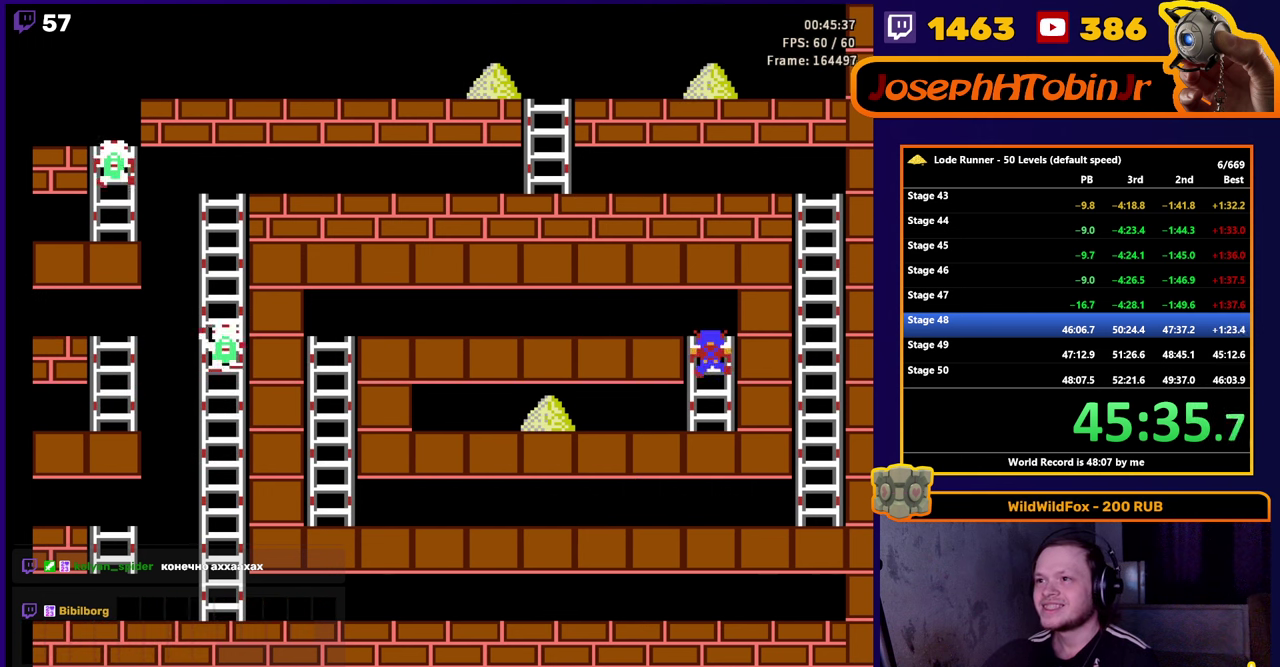
{"buttons": ["DPAD_LEFT"], "events": [[134, "DPAD_LEFT", "down"], [184, "DPAD_DOWN", "up"]]}
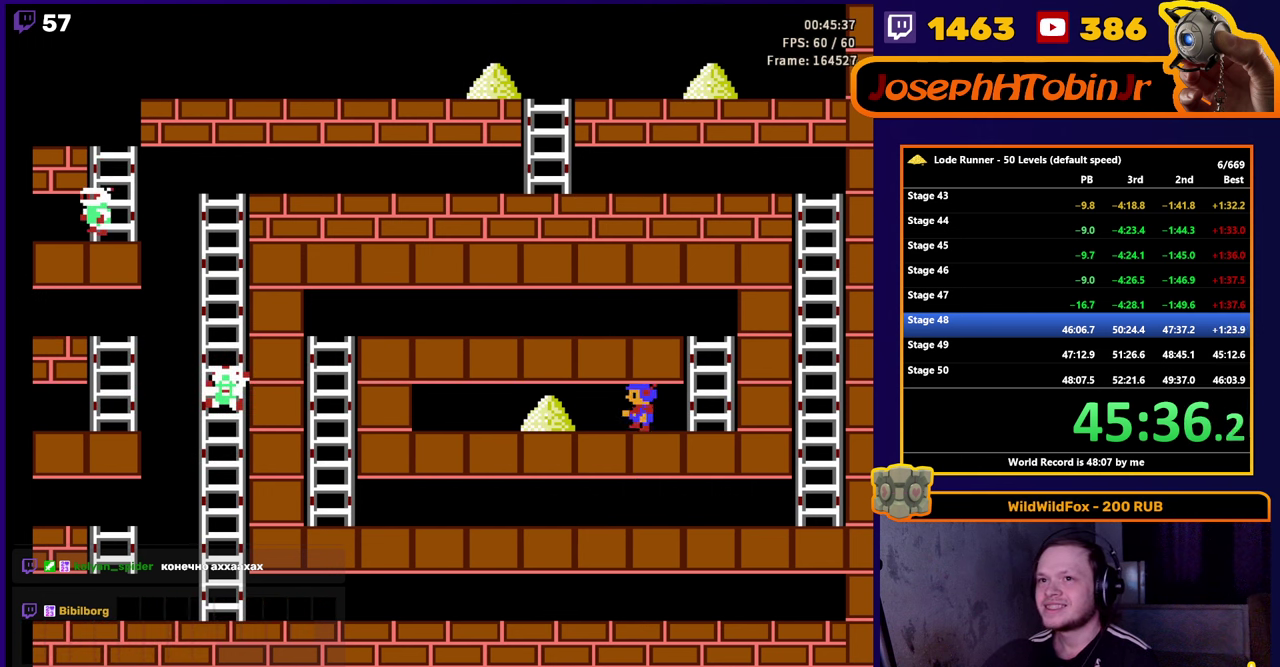
{"buttons": ["DPAD_RIGHT"], "events": [[450, "DPAD_LEFT", "up"], [467, "DPAD_RIGHT", "down"]]}
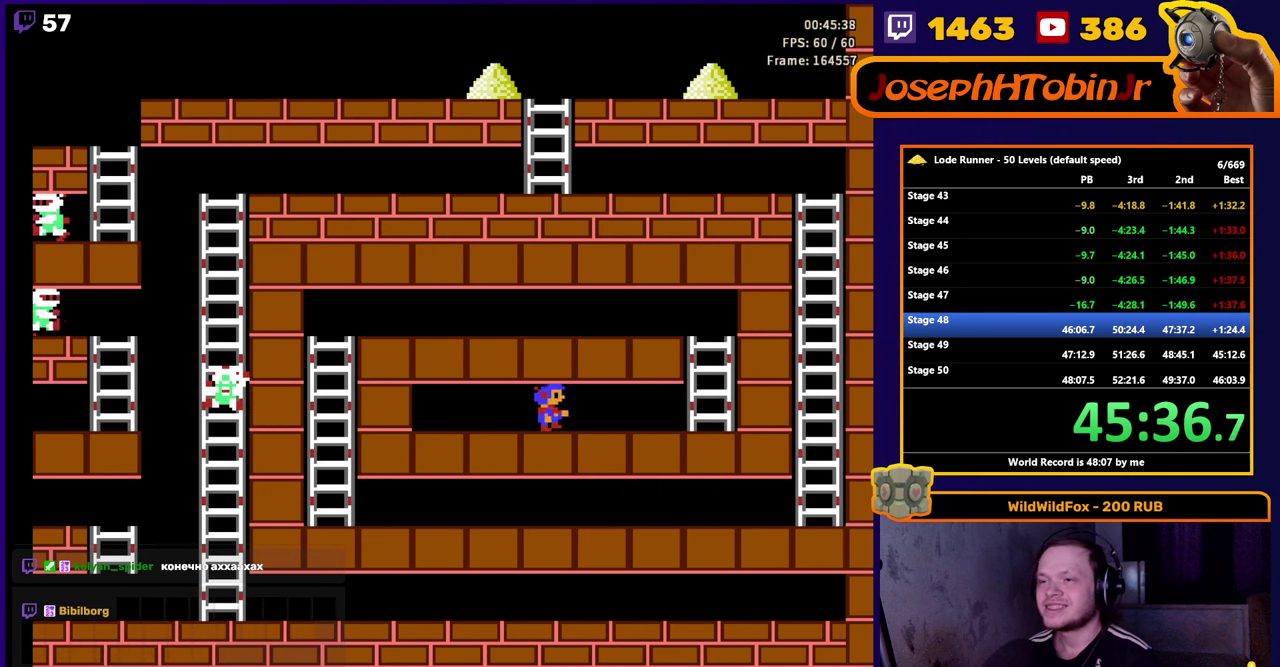
{"buttons": ["DPAD_RIGHT"], "events": []}
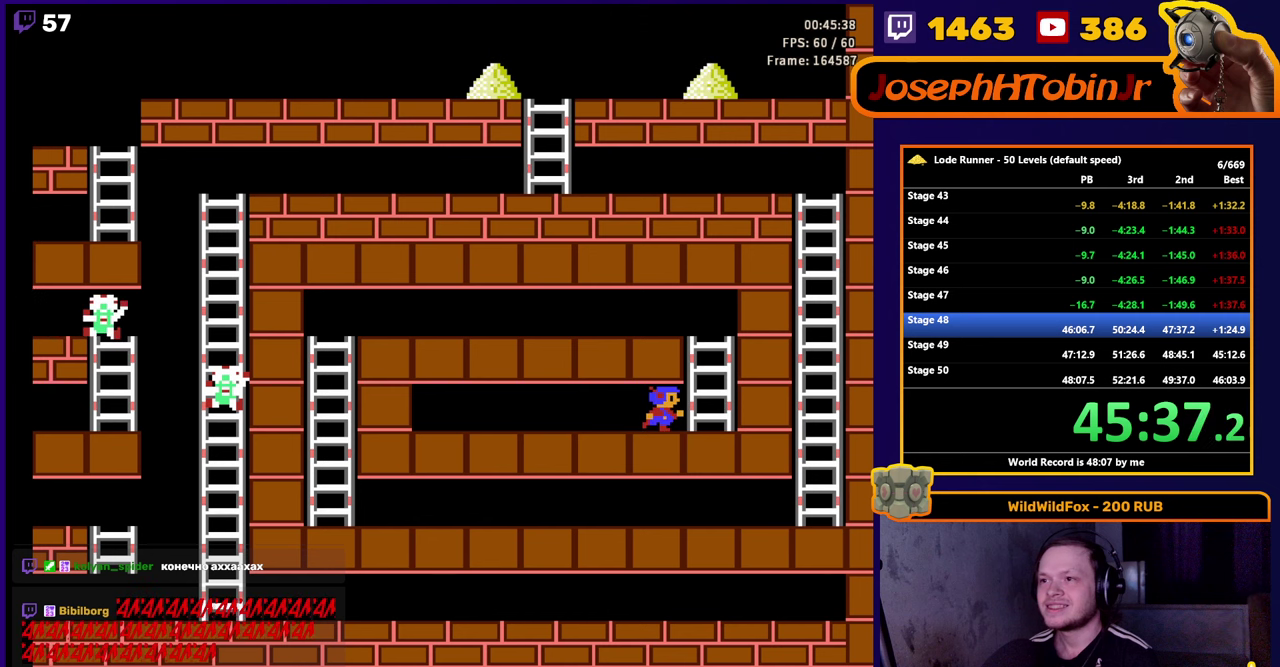
{"buttons": ["DPAD_UP"], "events": [[116, "DPAD_UP", "down"], [216, "DPAD_RIGHT", "up"]]}
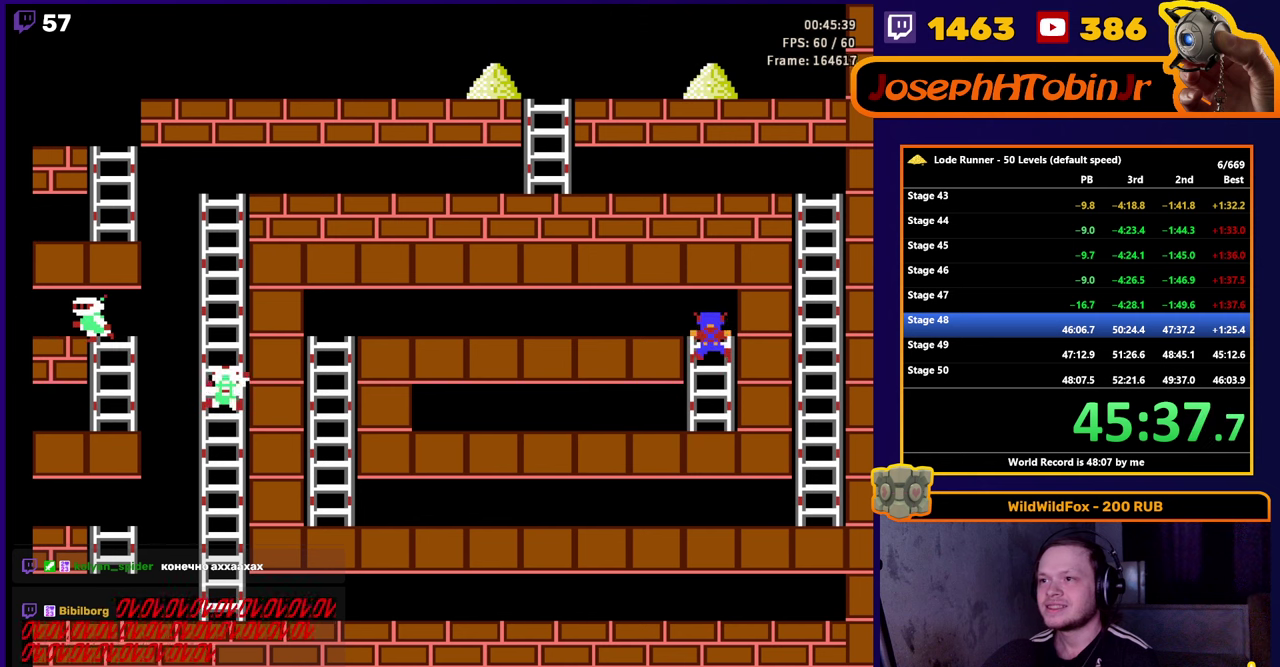
{"buttons": ["DPAD_LEFT"], "events": [[16, "DPAD_LEFT", "down"], [33, "DPAD_UP", "up"]]}
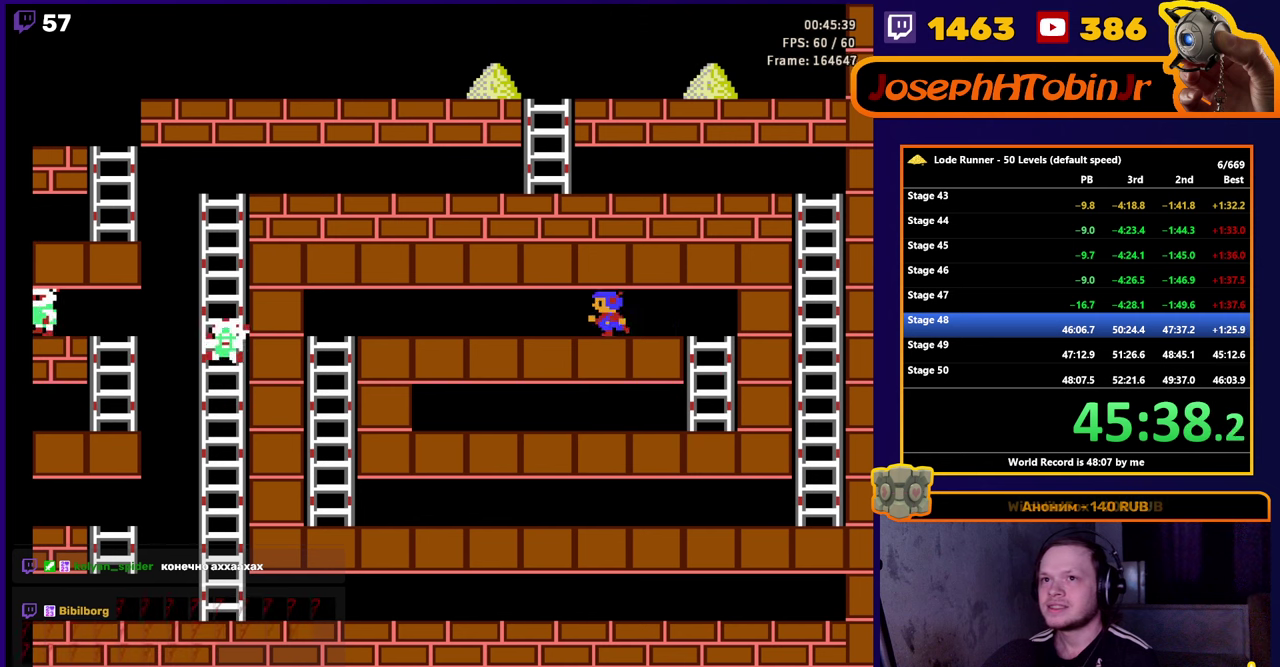
{"buttons": ["DPAD_LEFT"], "events": []}
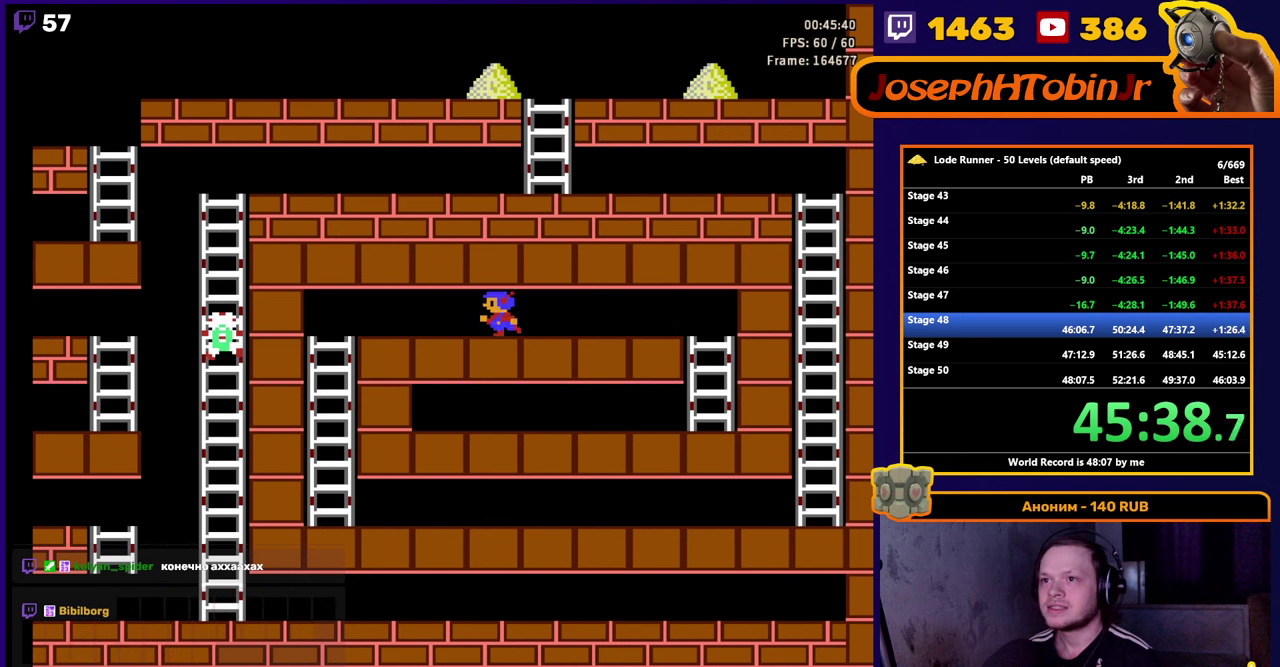
{"buttons": ["DPAD_LEFT"], "events": []}
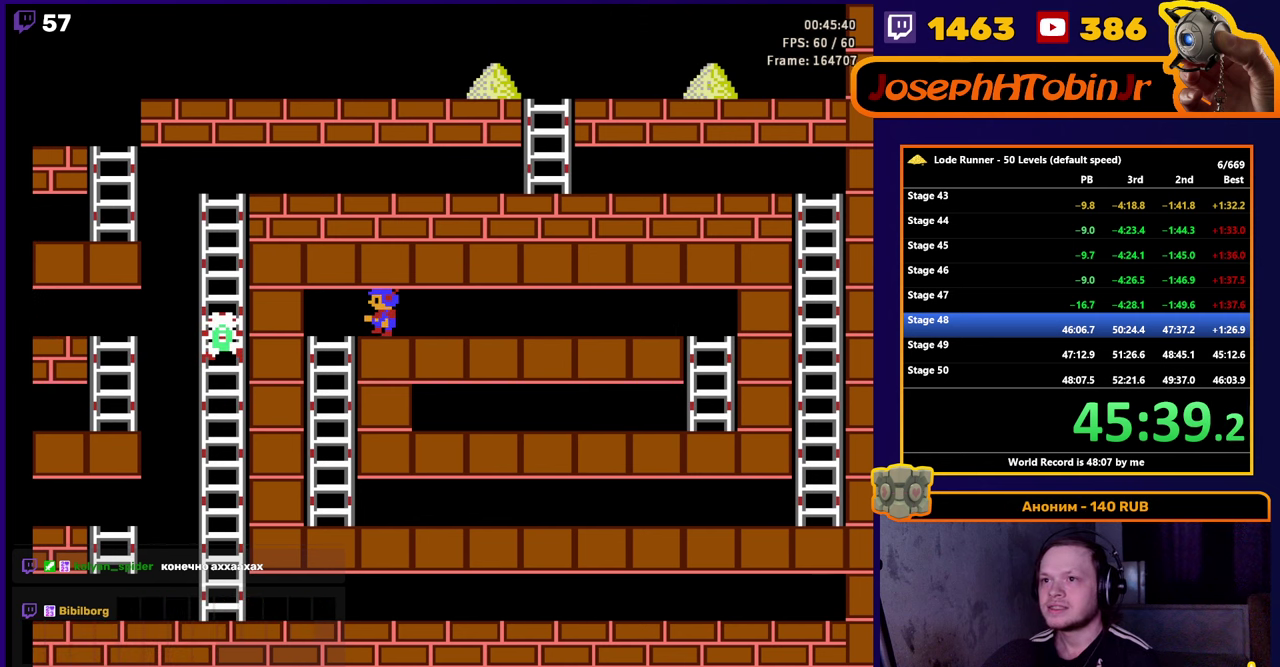
{"buttons": ["DPAD_DOWN"], "events": [[33, "DPAD_DOWN", "down"], [166, "DPAD_LEFT", "up"]]}